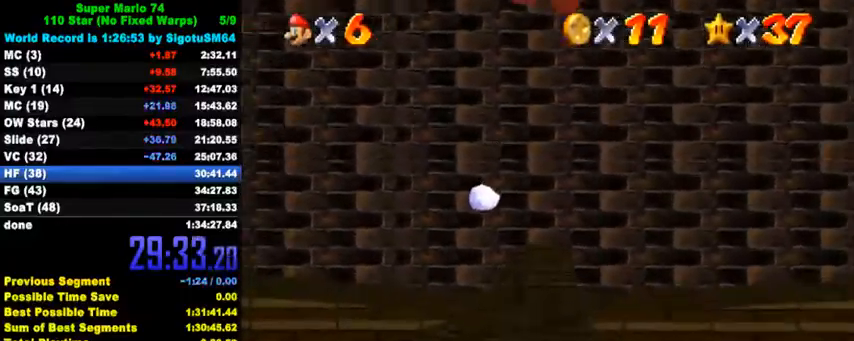
Gameplay with keyboard; each line is a JSON object with the keys held at the frame after it. "events" lists presses ("down") and releases ("up") of "a", "c", "ctrl", "d", "down", "left", "return", "right", "s", "shift", "up", "w", "x" and "y" between this image and that frame as [ms after this image, input, new state], when the widget could be followed in between. No other keys are recorded. Mouse input is not recorded.
{"keys": ["ctrl", "up"], "events": [[133, "ctrl", "up"], [167, "left", "up"], [367, "left", "down"], [500, "ctrl", "down"], [500, "left", "up"]]}
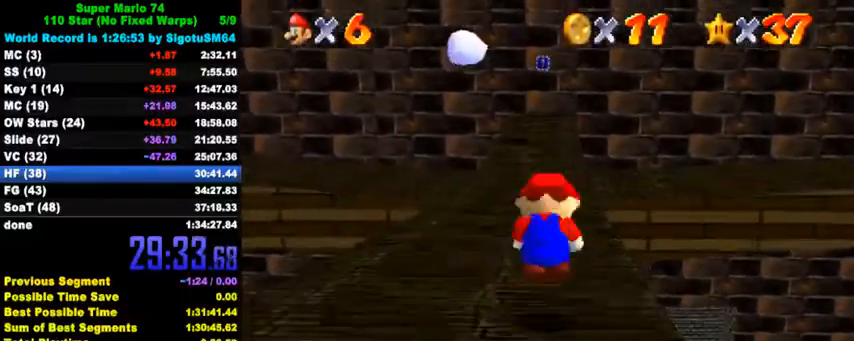
{"keys": ["up"], "events": [[33, "shift", "down"], [133, "ctrl", "up"], [133, "shift", "up"], [267, "d", "down"], [267, "s", "down"], [333, "d", "up"], [333, "s", "up"], [400, "d", "down"], [467, "d", "up"]]}
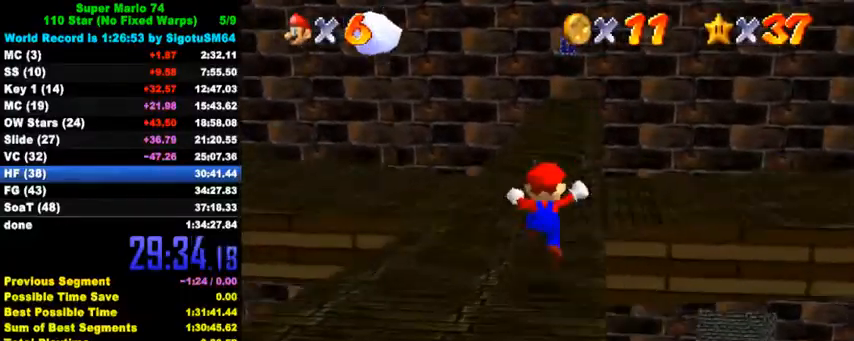
{"keys": ["left", "shift", "up", "y"], "events": [[267, "left", "down"], [367, "y", "down"], [433, "shift", "down"]]}
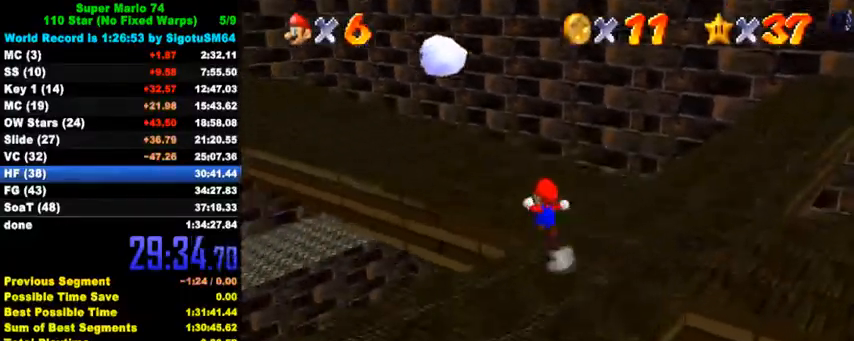
{"keys": ["d", "left", "up"], "events": [[33, "shift", "up"], [33, "y", "up"], [133, "d", "down"], [233, "d", "up"], [333, "d", "down"], [433, "d", "up"], [500, "d", "down"]]}
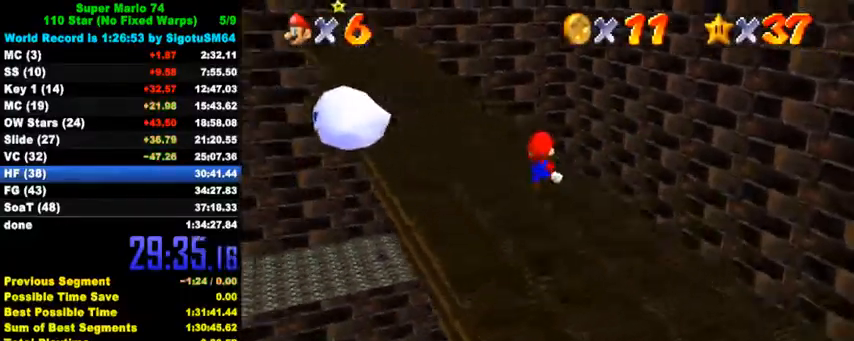
{"keys": ["left", "up"], "events": [[333, "d", "up"]]}
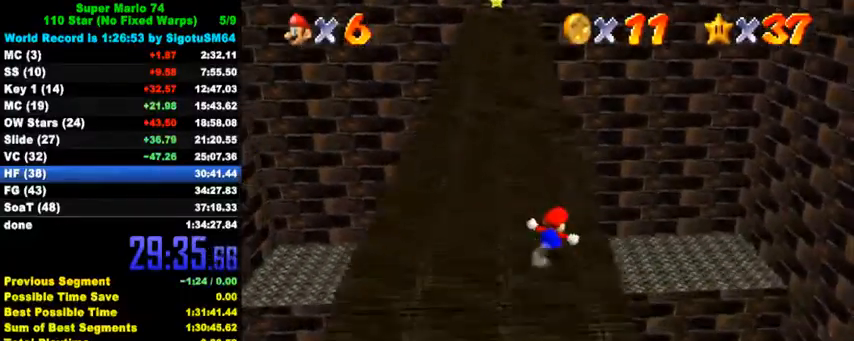
{"keys": ["ctrl", "shift", "up"], "events": [[67, "left", "up"], [267, "ctrl", "down"], [267, "shift", "down"]]}
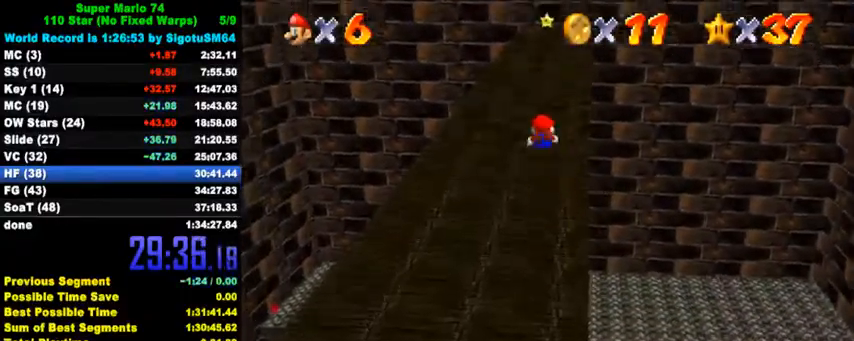
{"keys": ["up"], "events": [[33, "ctrl", "up"], [33, "shift", "up"]]}
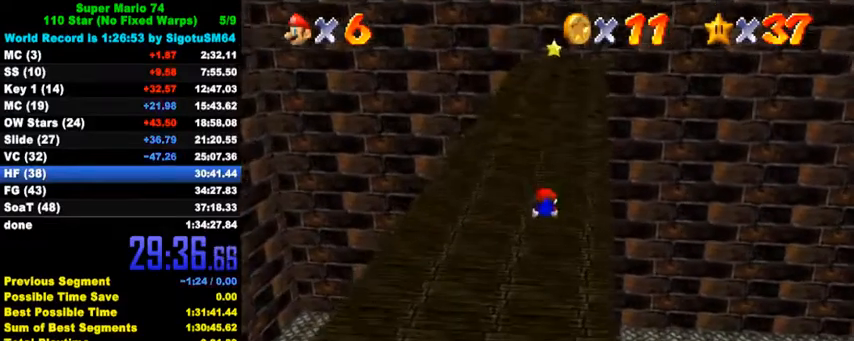
{"keys": ["up"], "events": [[100, "ctrl", "down"], [133, "shift", "down"], [267, "ctrl", "up"], [300, "shift", "up"], [367, "right", "down"], [467, "right", "up"]]}
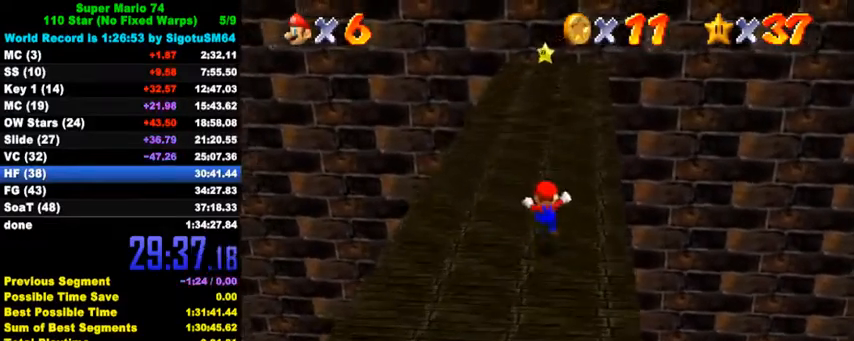
{"keys": ["ctrl", "shift", "up"], "events": [[133, "ctrl", "down"], [300, "ctrl", "up"], [467, "ctrl", "down"], [500, "shift", "down"]]}
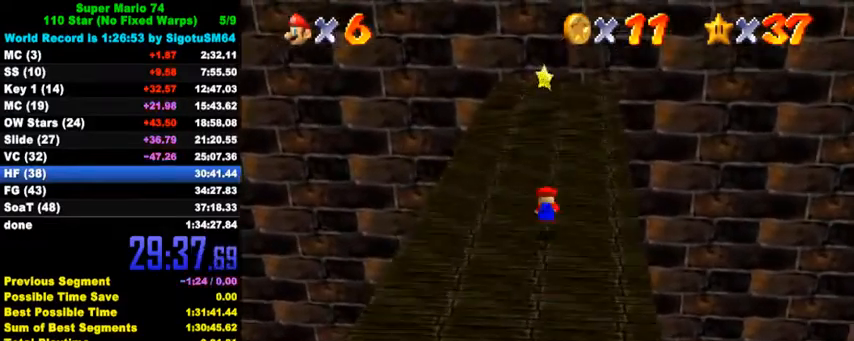
{"keys": ["ctrl", "shift"], "events": [[100, "ctrl", "up"], [467, "ctrl", "down"], [467, "up", "up"]]}
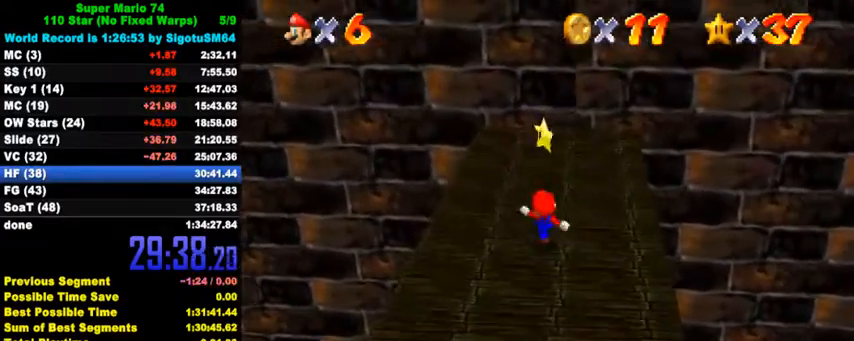
{"keys": [], "events": [[33, "up", "down"], [100, "shift", "up"], [167, "ctrl", "up"], [300, "up", "up"]]}
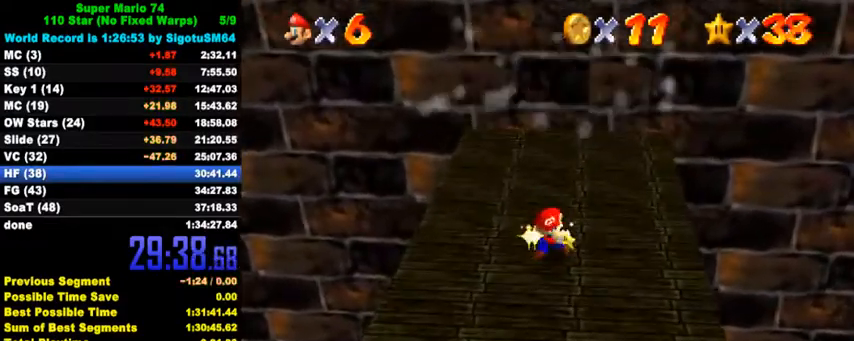
{"keys": [], "events": []}
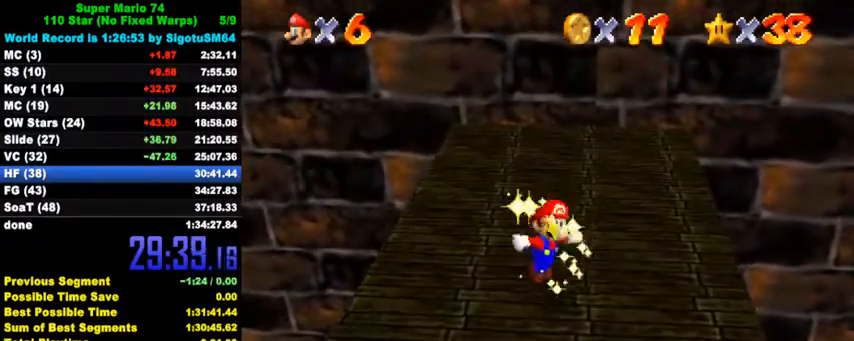
{"keys": [], "events": []}
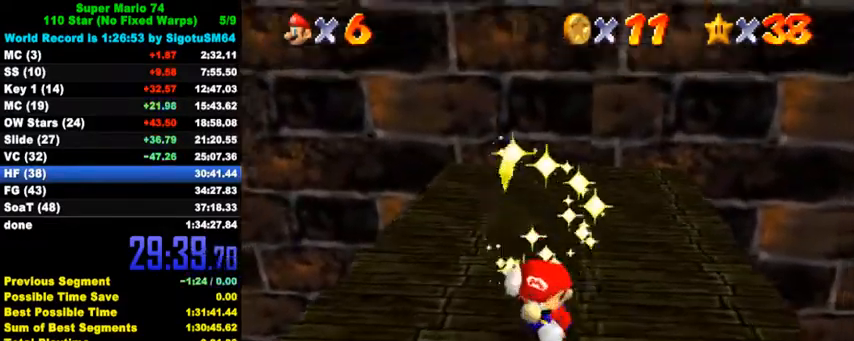
{"keys": [], "events": []}
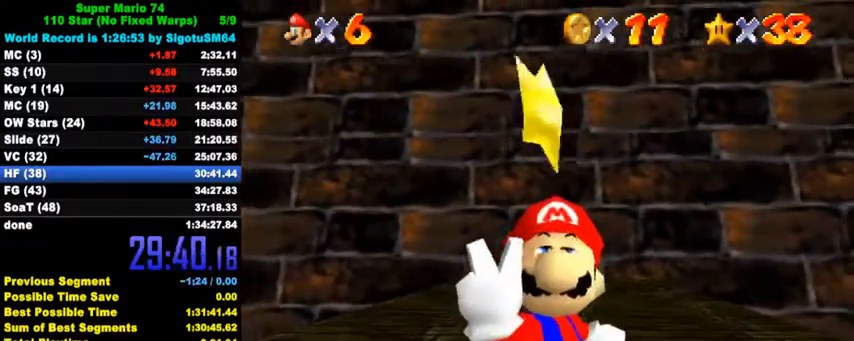
{"keys": [], "events": []}
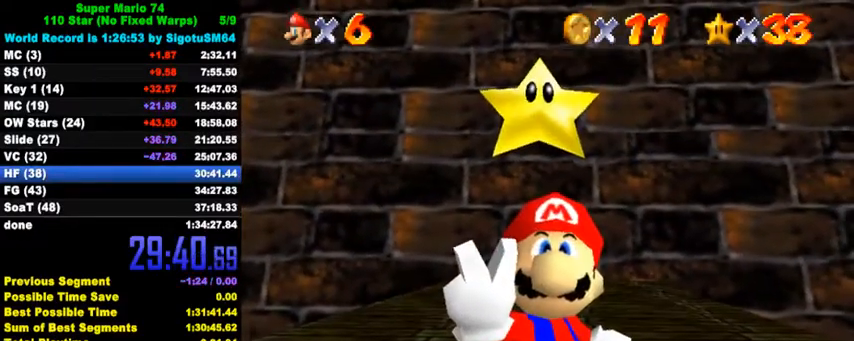
{"keys": [], "events": []}
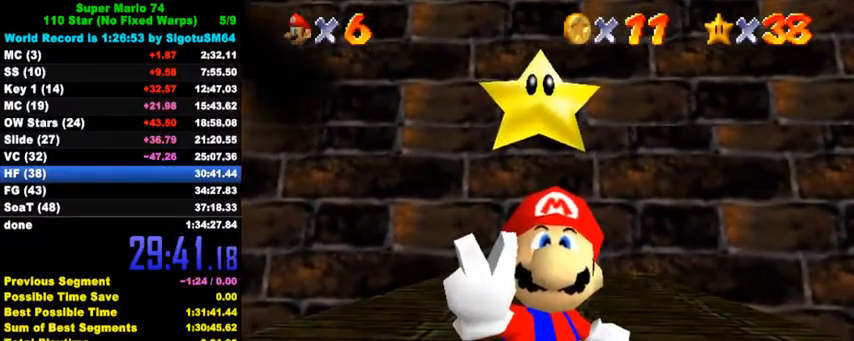
{"keys": [], "events": []}
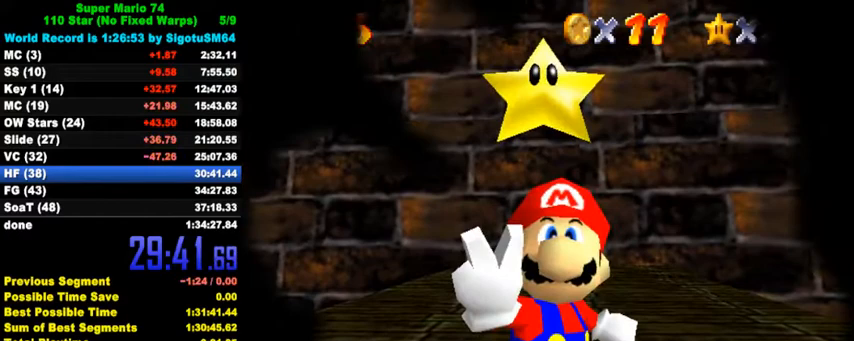
{"keys": ["a", "s"], "events": [[300, "shift", "down"], [400, "a", "down"], [400, "s", "down"], [500, "shift", "up"]]}
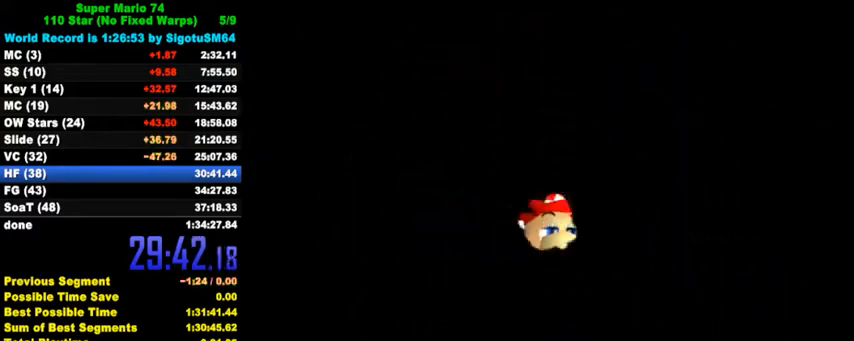
{"keys": [], "events": [[67, "a", "up"], [67, "s", "up"], [267, "d", "down"], [267, "s", "down"], [333, "shift", "down"], [433, "d", "up"], [433, "s", "up"], [500, "shift", "up"]]}
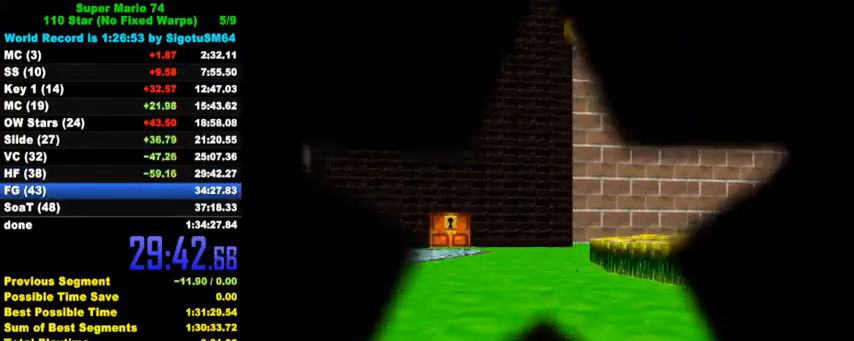
{"keys": [], "events": [[267, "return", "down"], [367, "return", "up"]]}
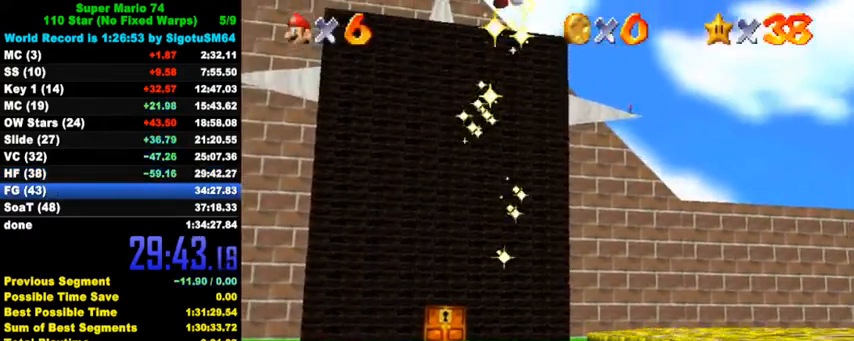
{"keys": [], "events": []}
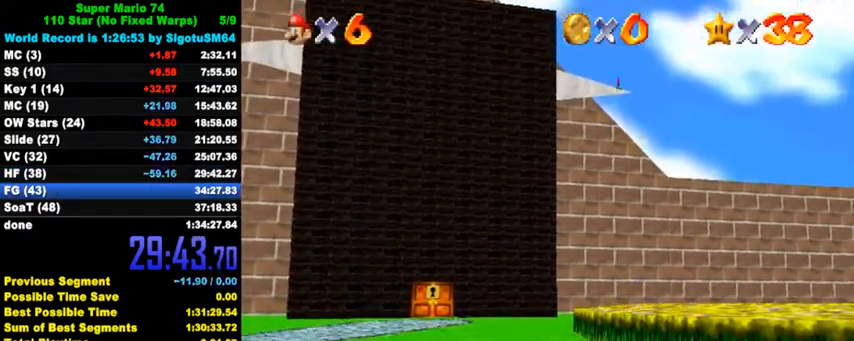
{"keys": [], "events": []}
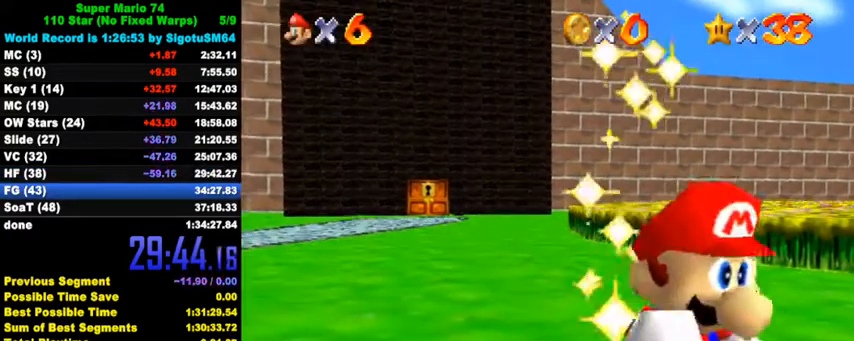
{"keys": [], "events": []}
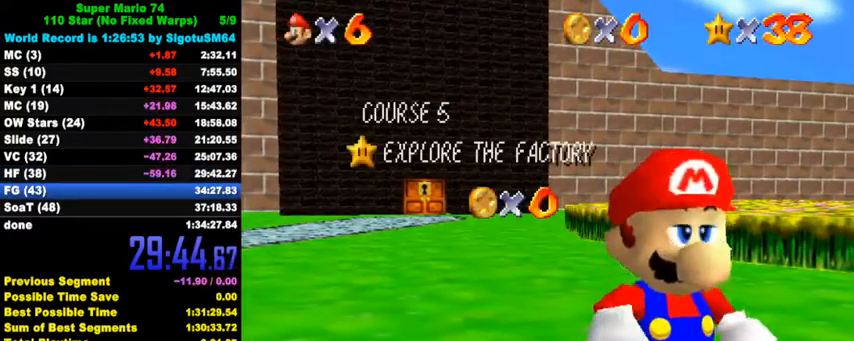
{"keys": [], "events": []}
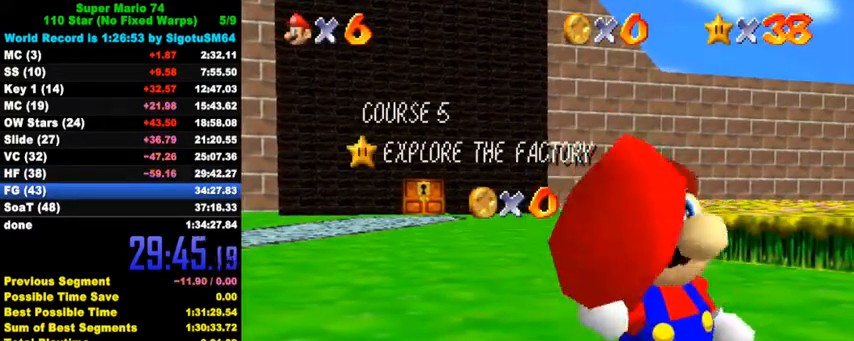
{"keys": [], "events": []}
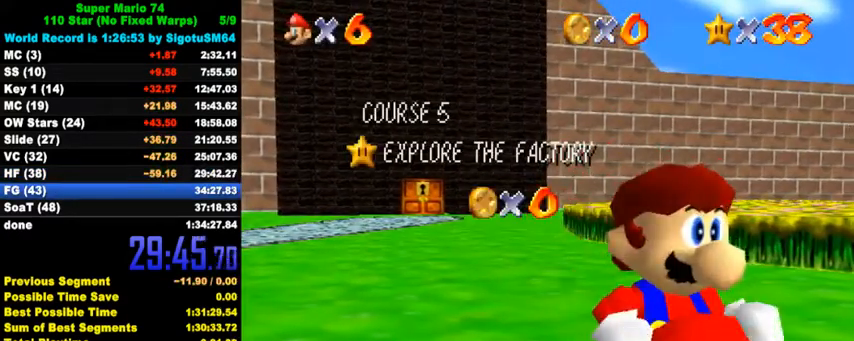
{"keys": [], "events": []}
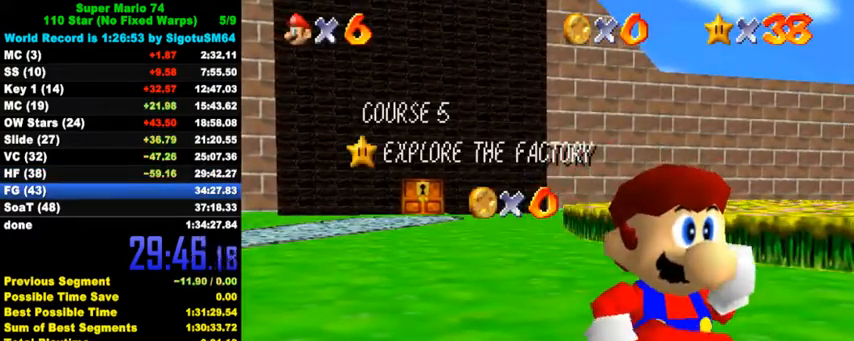
{"keys": [], "events": []}
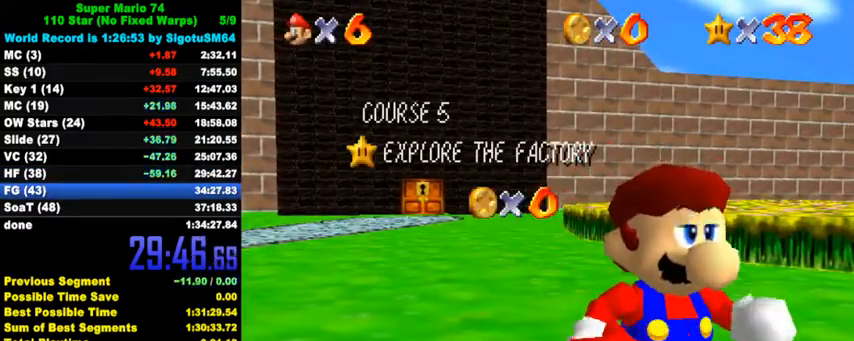
{"keys": [], "events": []}
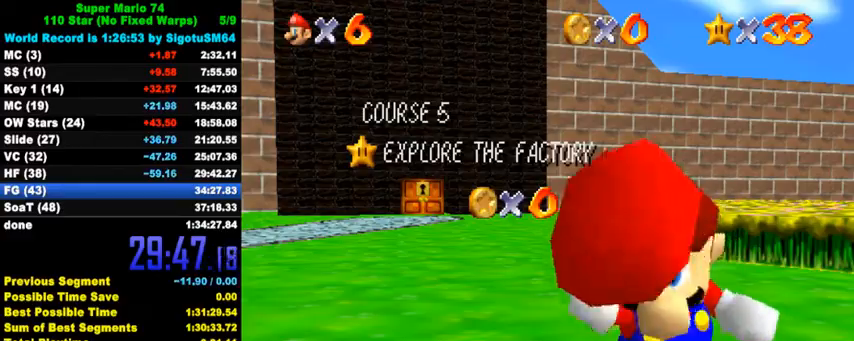
{"keys": ["down"], "events": [[233, "down", "down"], [333, "down", "up"], [400, "down", "down"], [433, "down", "up"], [467, "down", "down"]]}